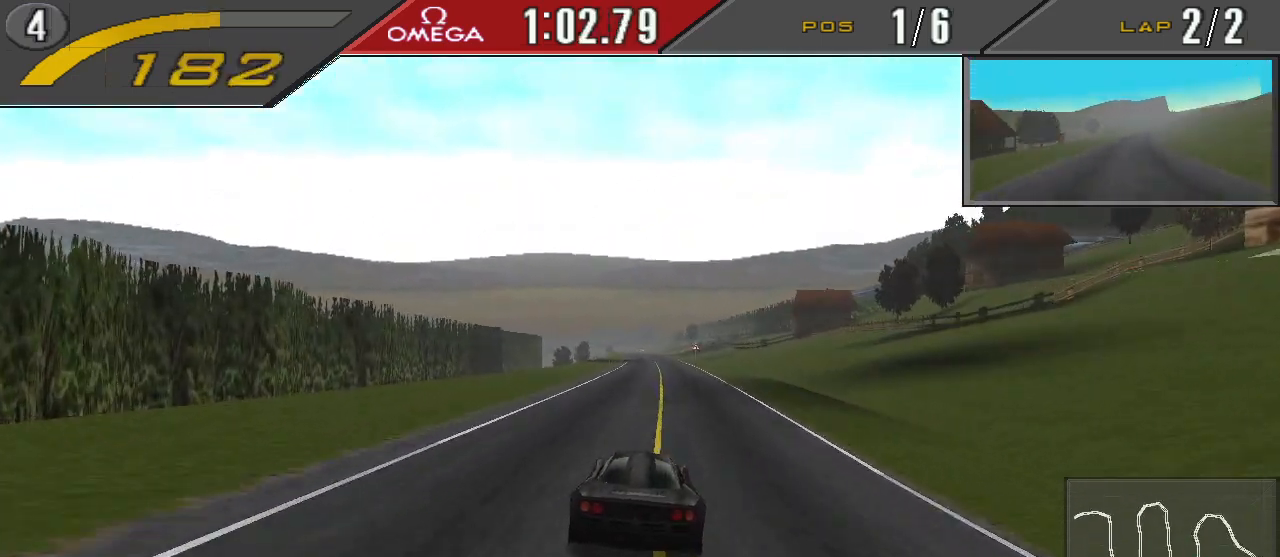
Gameplay with a controller (PlayStation layout); each line is a JSON object with the inputs held at the frame after it. "events" lists button and stick changes between this image and that frame as [ms after this image, input, new state], when the widget could be followed in between. Not read: L2 L3 R2 R3 left_stick right_stick.
{"buttons": ["CROSS"], "events": []}
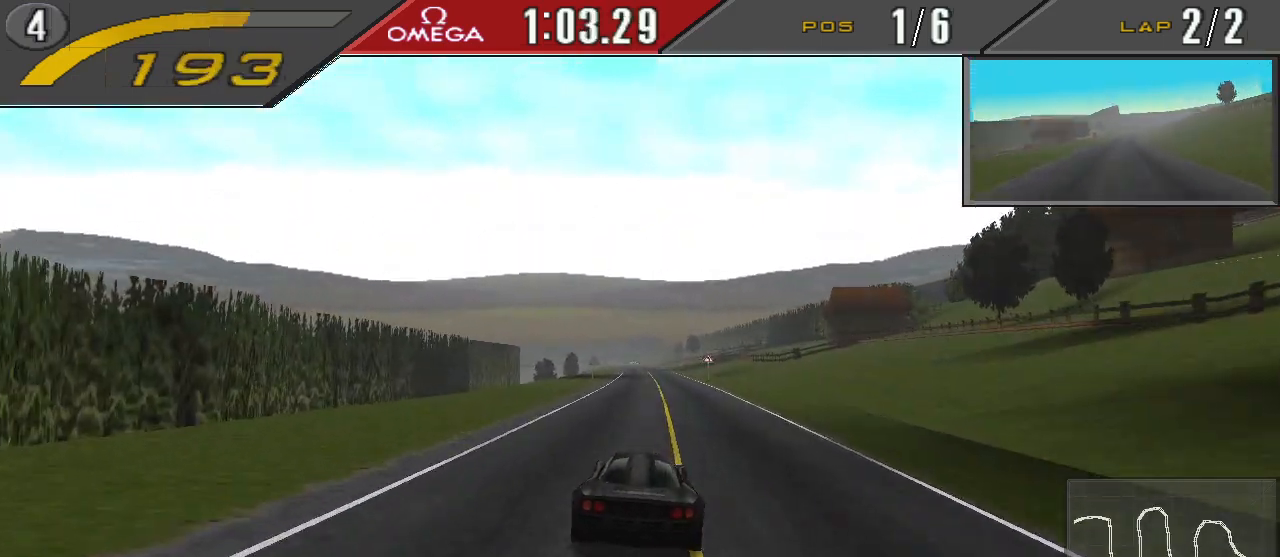
{"buttons": ["CROSS"], "events": []}
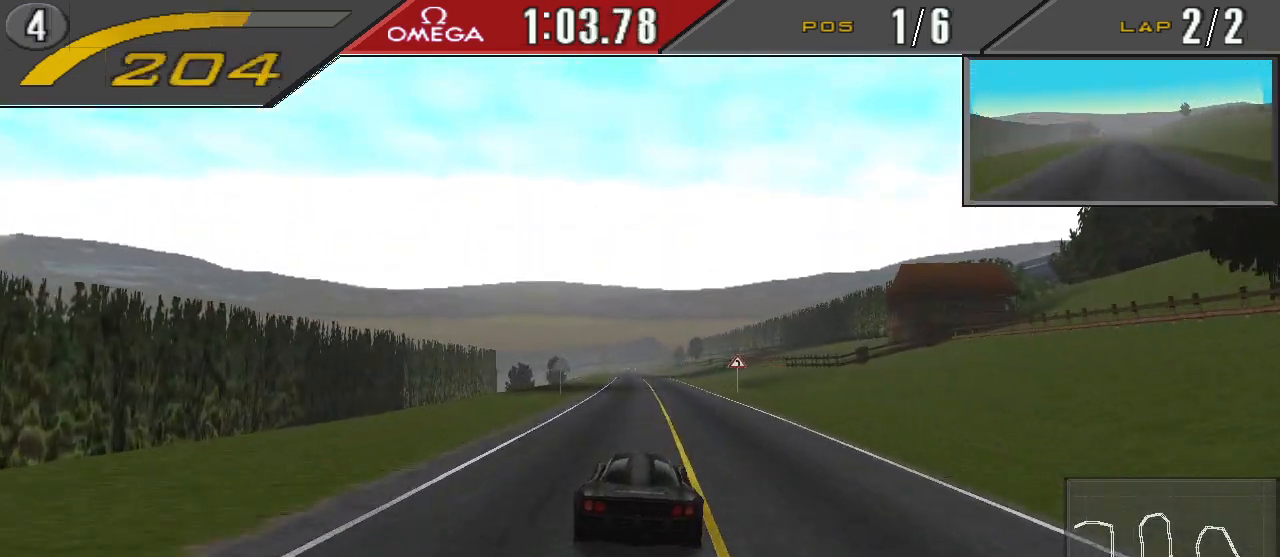
{"buttons": ["CROSS"], "events": []}
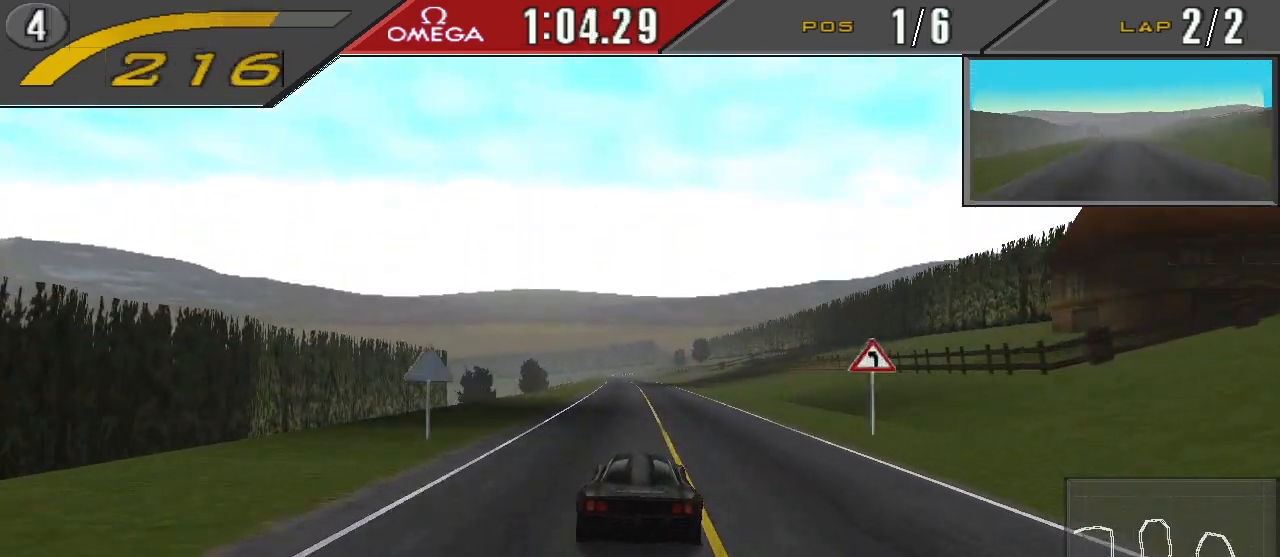
{"buttons": ["CROSS"], "events": []}
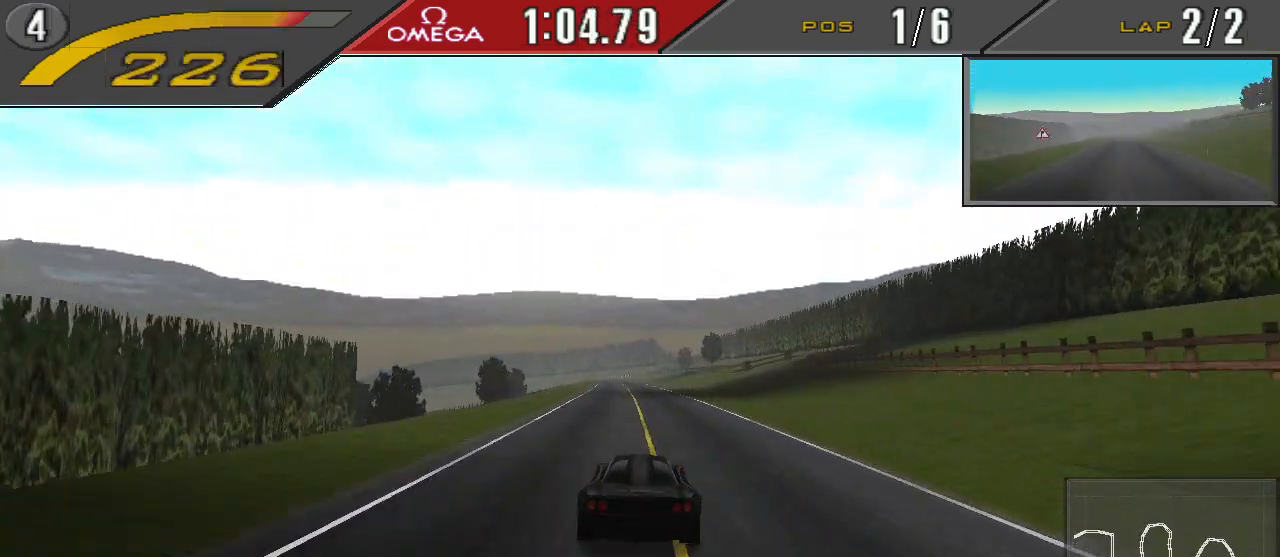
{"buttons": ["CROSS"], "events": [[100, "DPAD_LEFT", "down"], [167, "DPAD_LEFT", "up"], [200, "R1", "down"], [300, "R1", "up"]]}
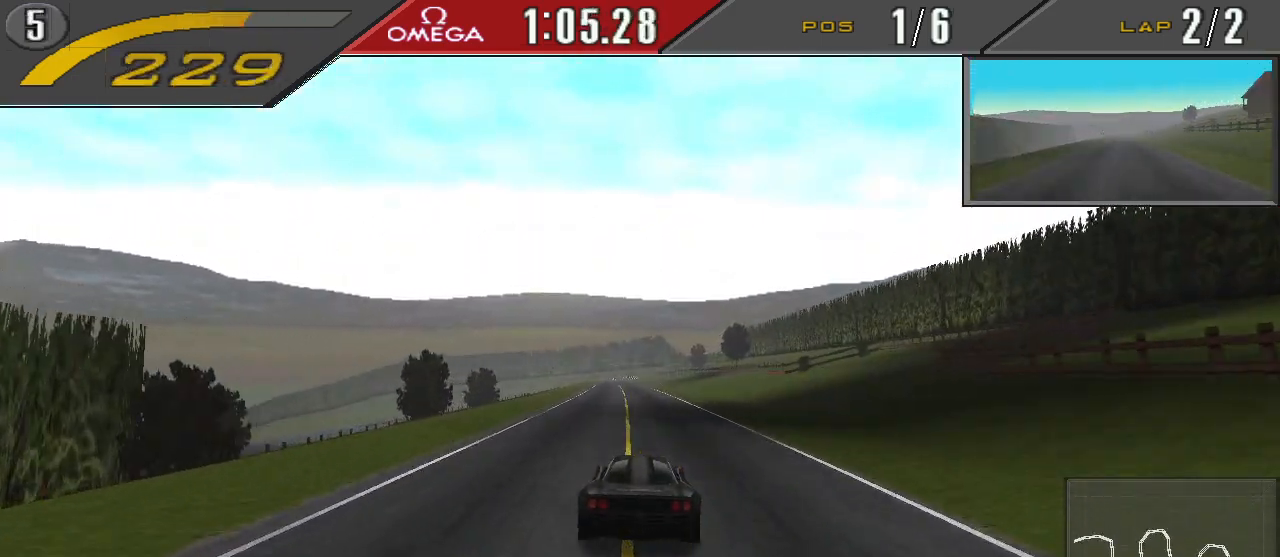
{"buttons": ["CROSS", "DPAD_LEFT"], "events": [[100, "DPAD_LEFT", "down"], [200, "DPAD_LEFT", "up"], [467, "DPAD_LEFT", "down"]]}
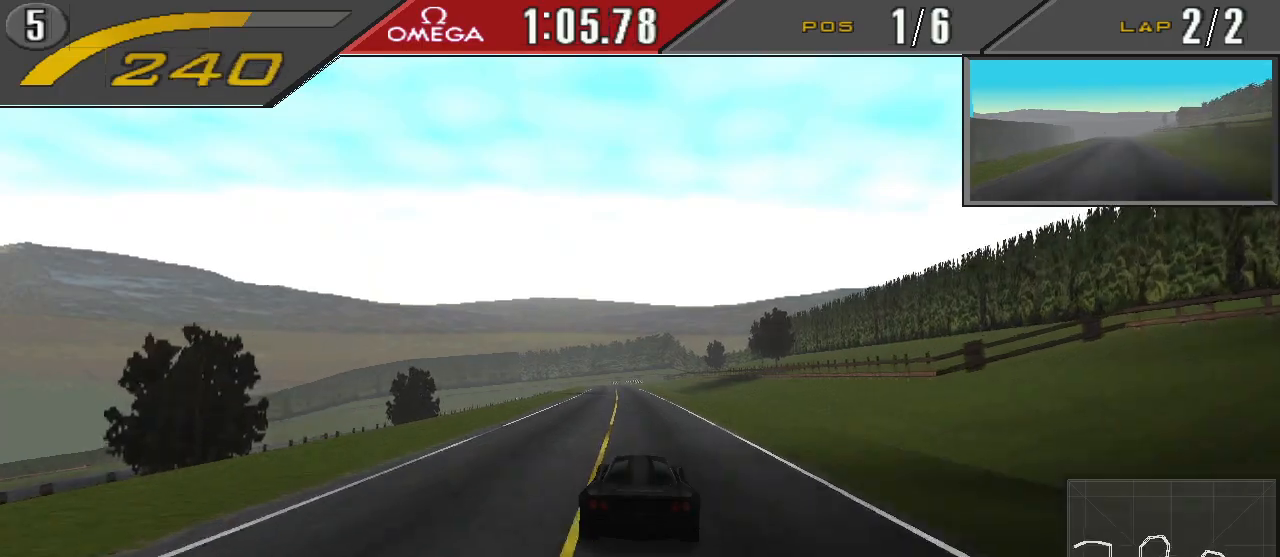
{"buttons": ["CROSS", "DPAD_LEFT"], "events": [[67, "DPAD_LEFT", "up"], [433, "DPAD_LEFT", "down"]]}
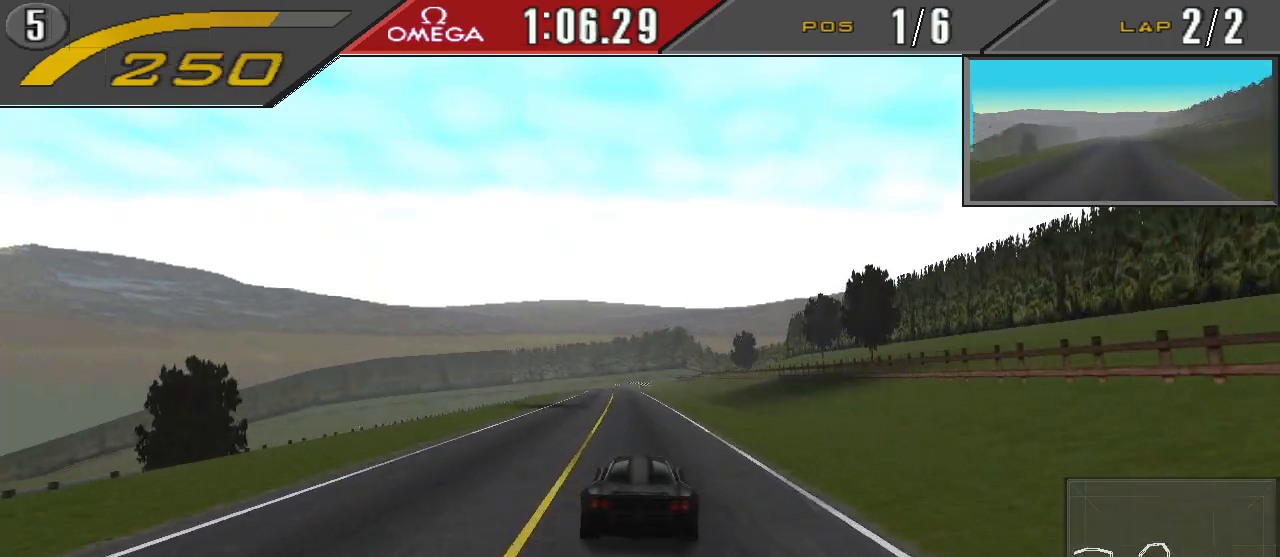
{"buttons": ["CROSS"], "events": [[33, "DPAD_LEFT", "up"]]}
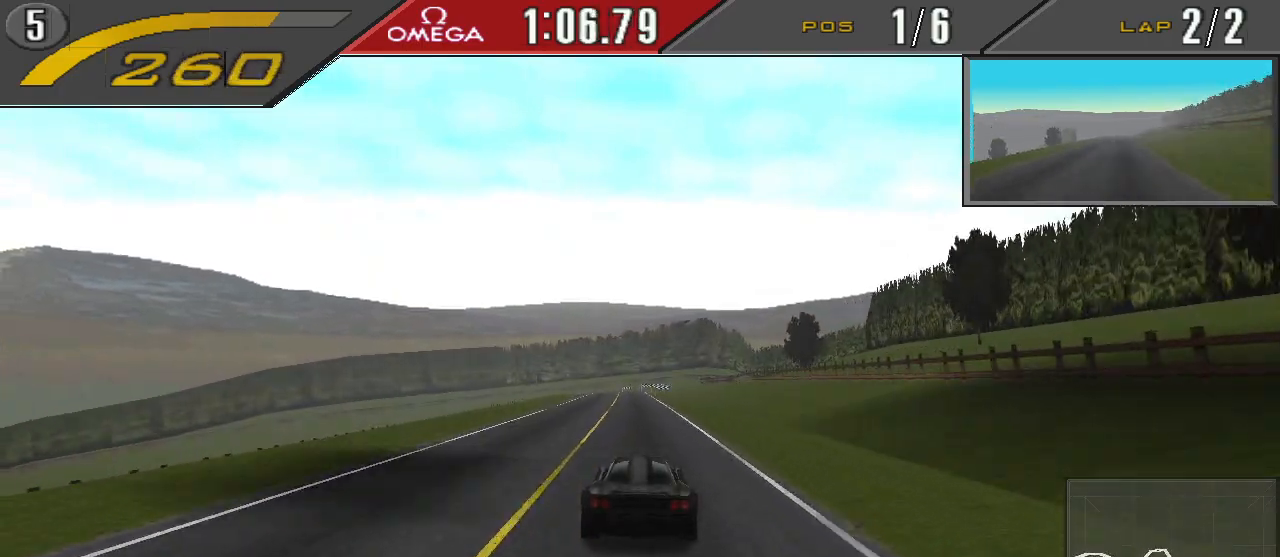
{"buttons": [], "events": [[133, "CROSS", "up"]]}
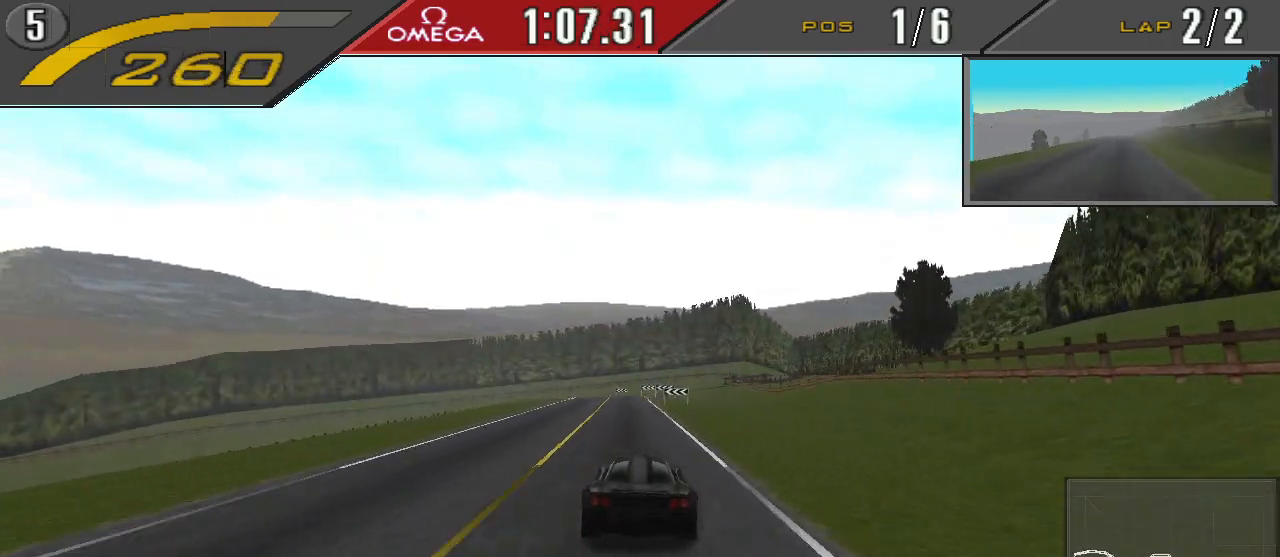
{"buttons": [], "events": [[233, "DPAD_LEFT", "down"], [333, "DPAD_LEFT", "up"]]}
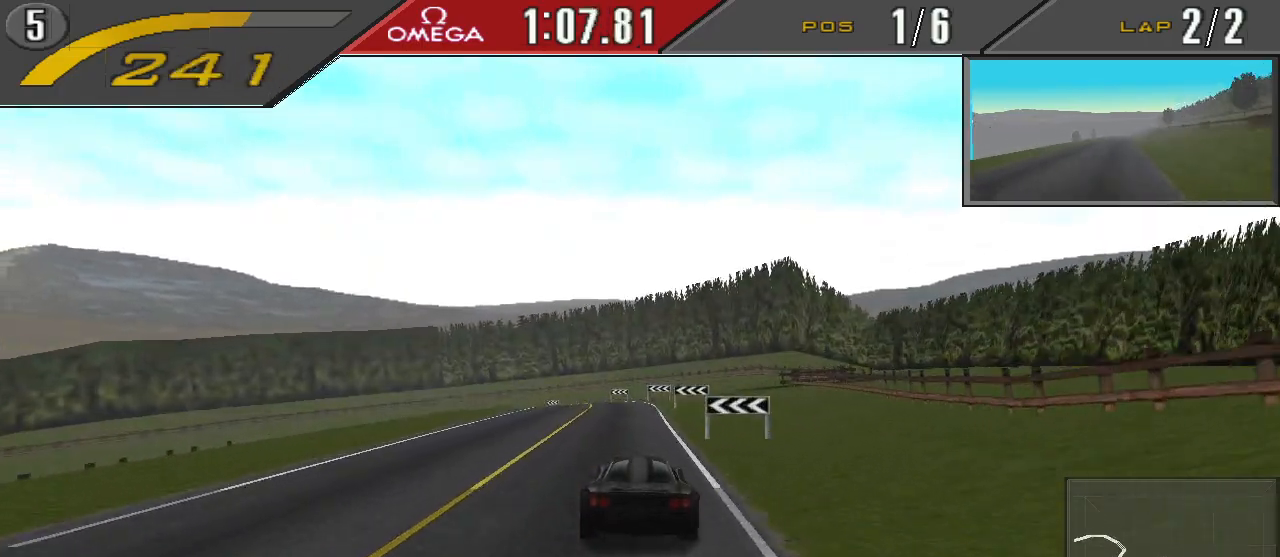
{"buttons": ["DPAD_LEFT"], "events": [[100, "SQUARE", "down"], [200, "SQUARE", "up"], [267, "DPAD_LEFT", "down"]]}
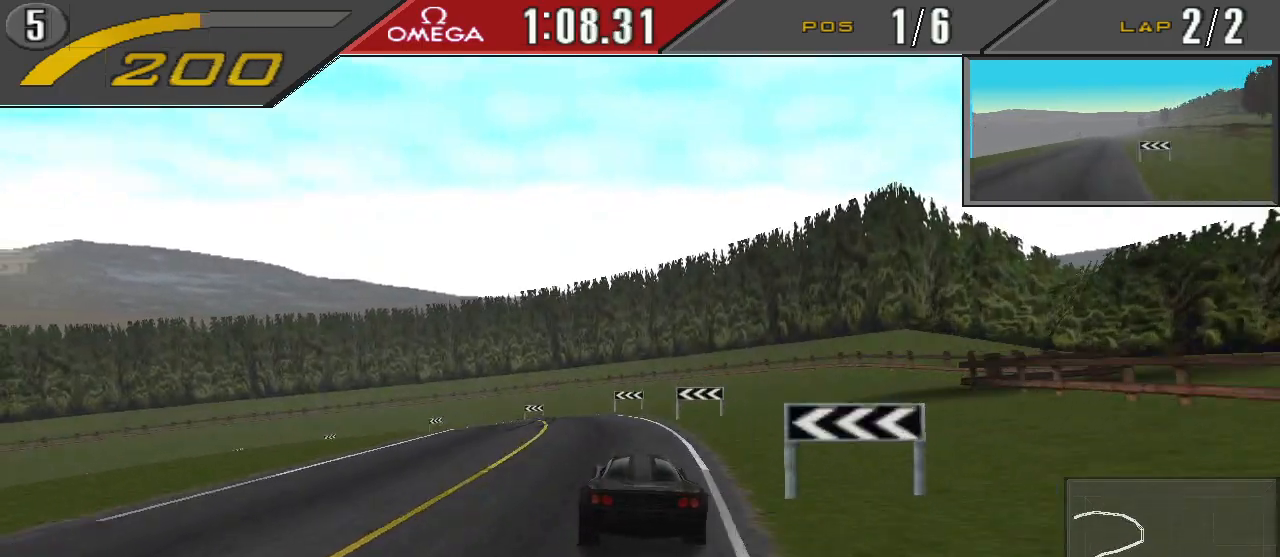
{"buttons": ["L1", "DPAD_LEFT"], "events": [[467, "L1", "down"]]}
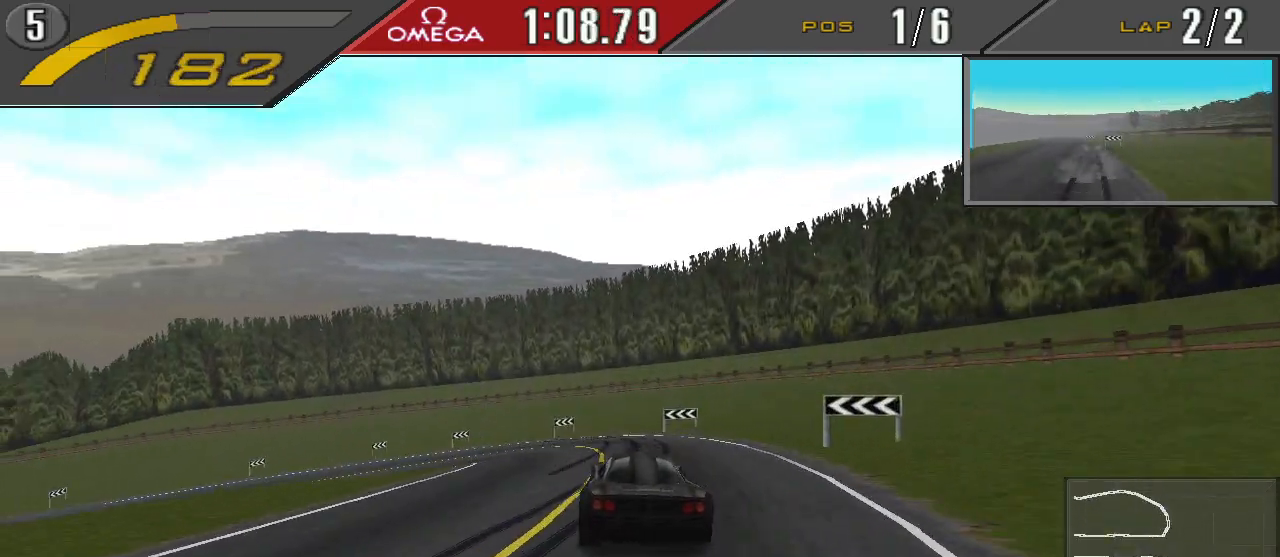
{"buttons": ["DPAD_LEFT"], "events": [[67, "L1", "up"]]}
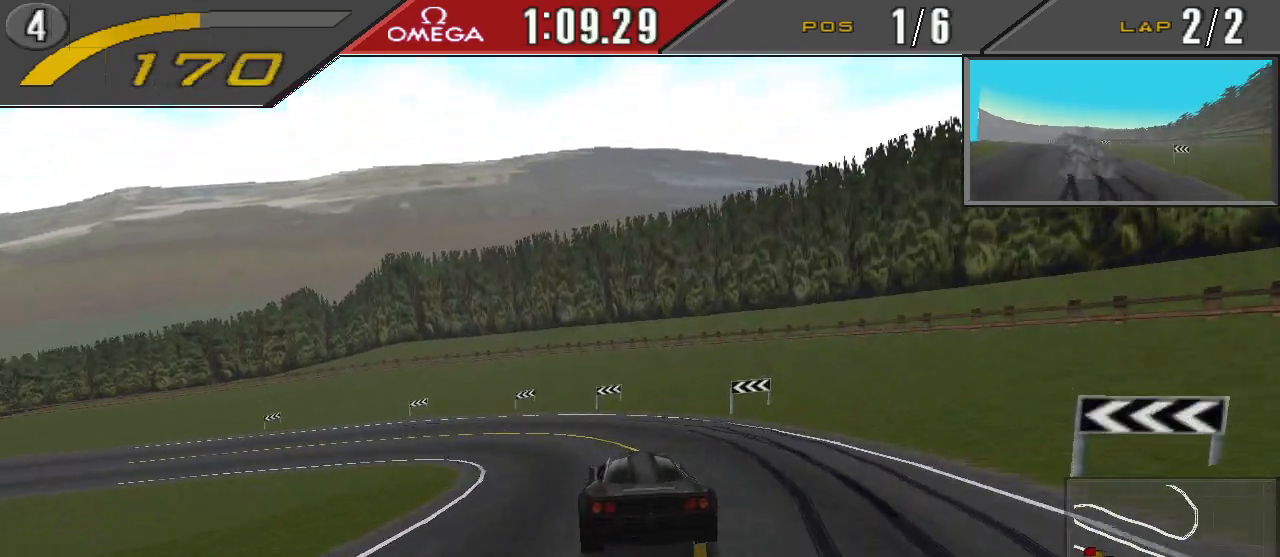
{"buttons": ["CROSS", "DPAD_LEFT"], "events": [[300, "CROSS", "down"]]}
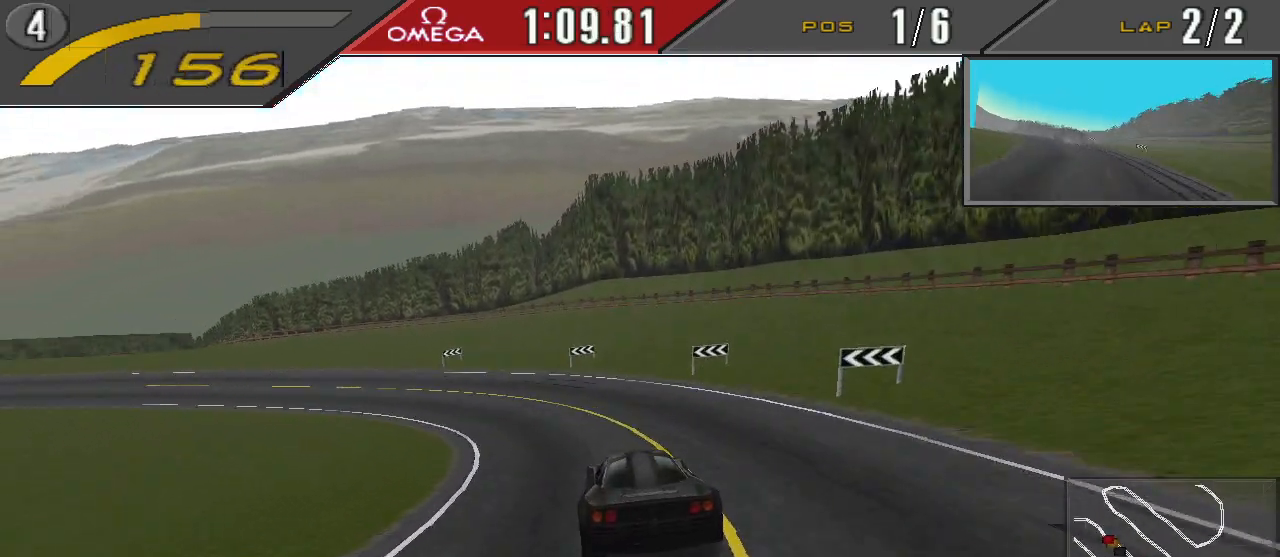
{"buttons": ["CROSS", "DPAD_LEFT"], "events": []}
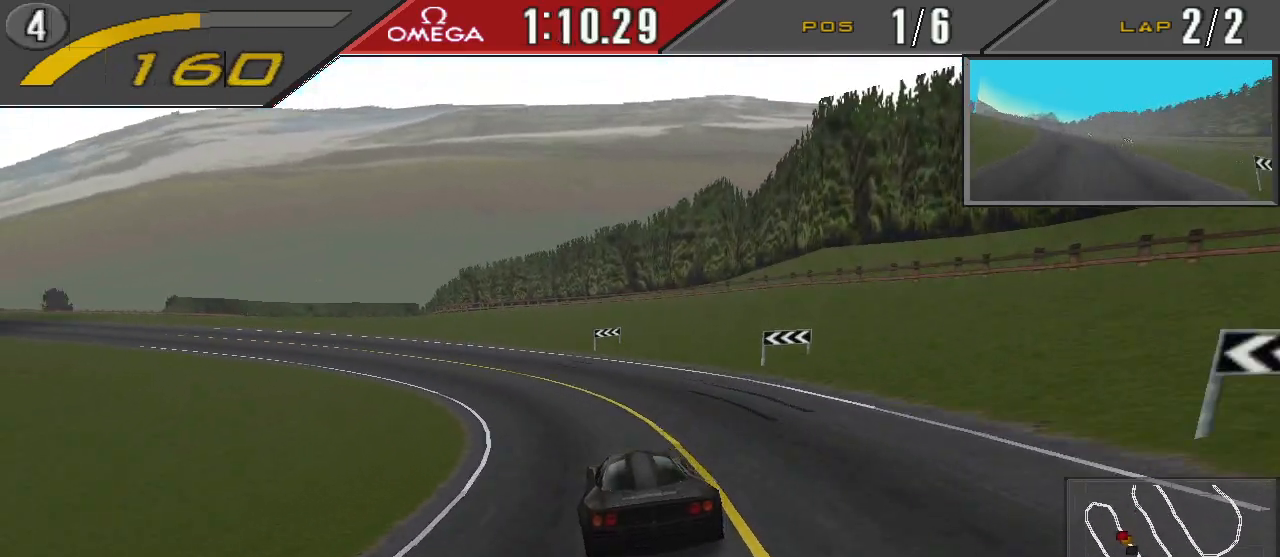
{"buttons": ["CROSS", "DPAD_LEFT"], "events": []}
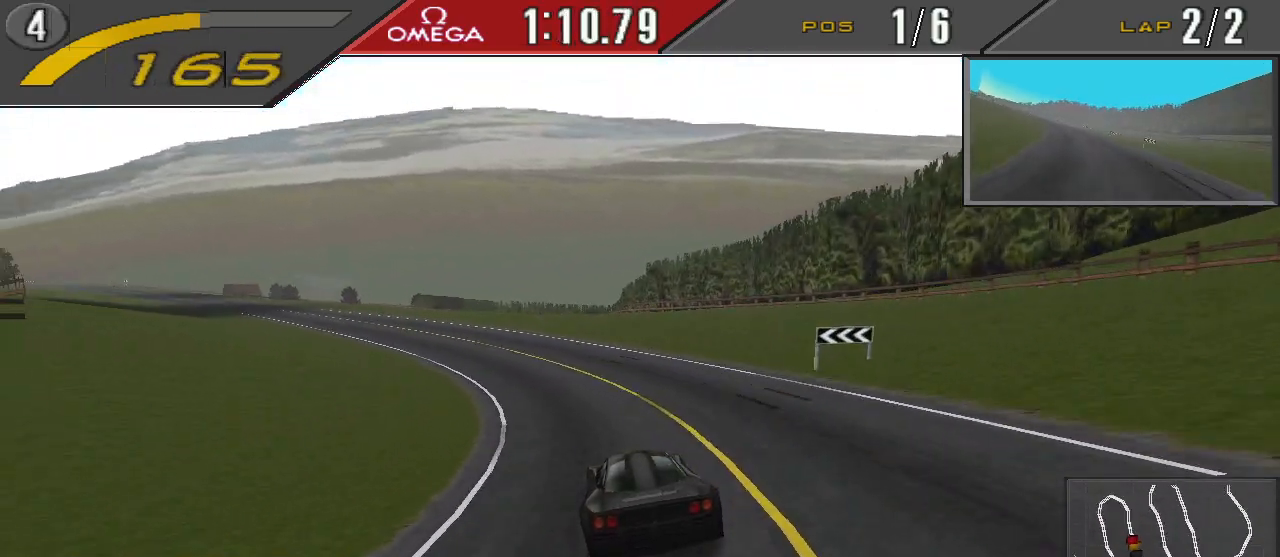
{"buttons": ["CROSS", "DPAD_LEFT"], "events": []}
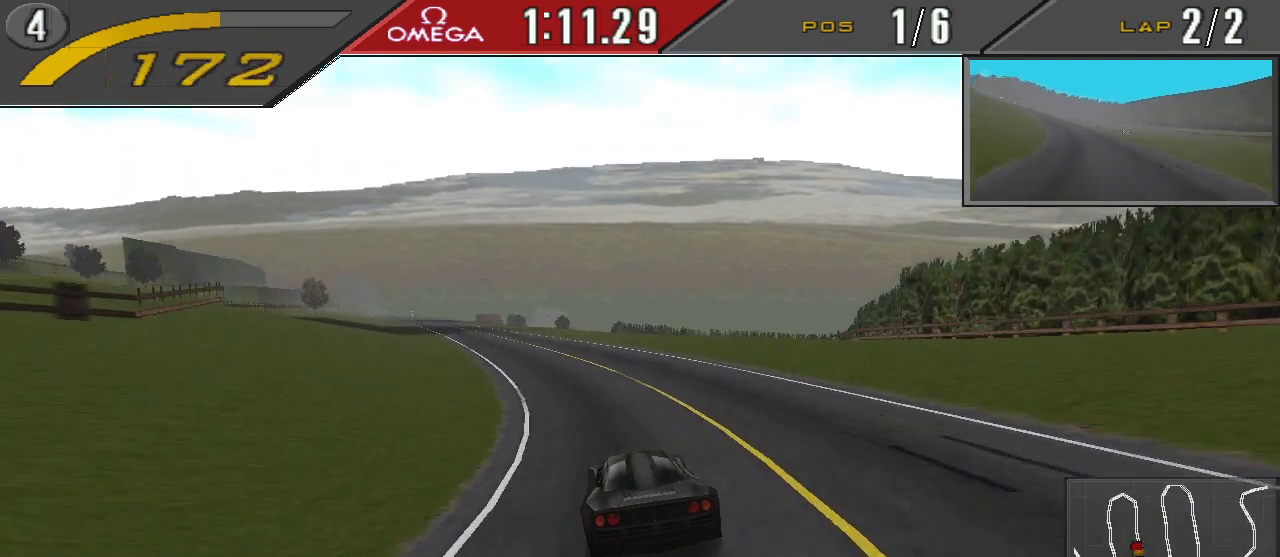
{"buttons": ["CROSS"], "events": [[300, "DPAD_LEFT", "up"]]}
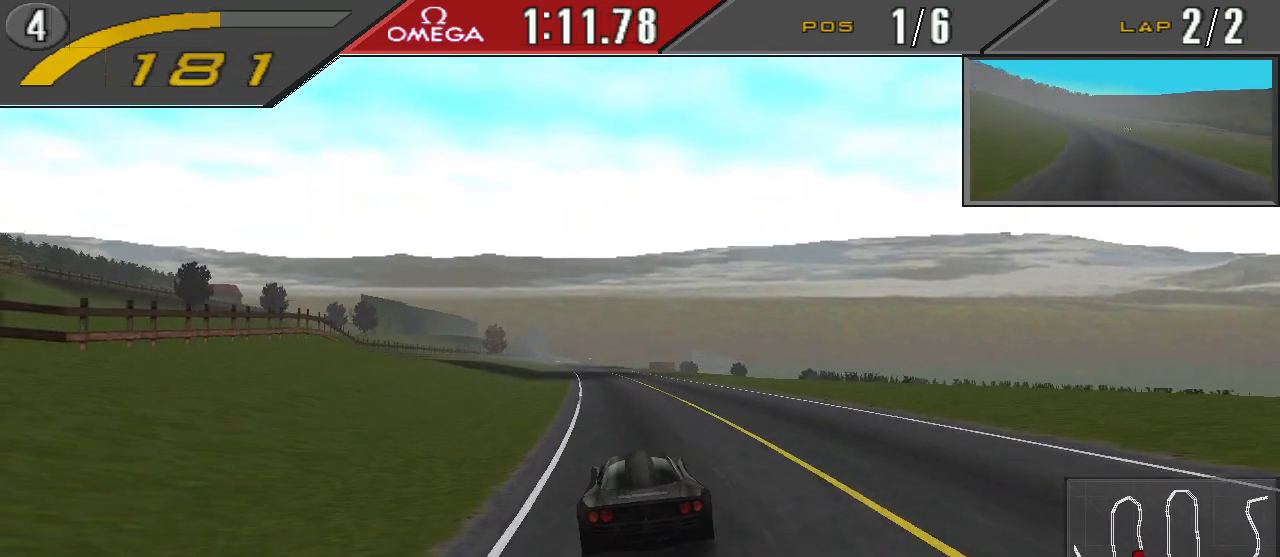
{"buttons": ["CROSS"], "events": [[133, "DPAD_LEFT", "down"], [233, "DPAD_LEFT", "up"], [367, "DPAD_LEFT", "down"], [467, "DPAD_LEFT", "up"]]}
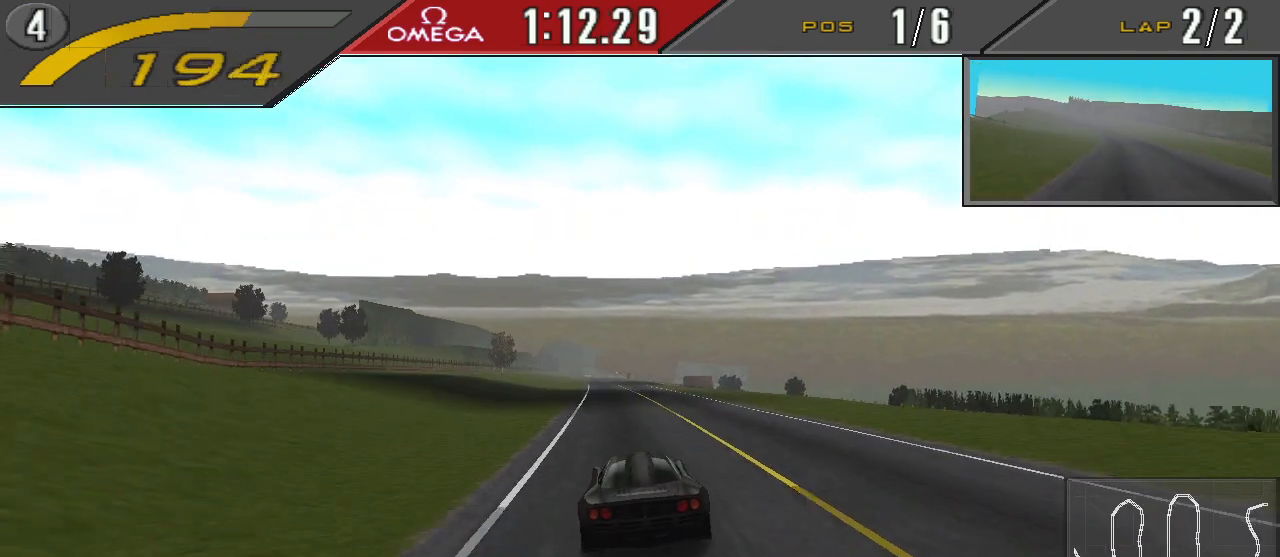
{"buttons": ["CROSS"], "events": [[267, "DPAD_LEFT", "down"], [367, "DPAD_LEFT", "up"]]}
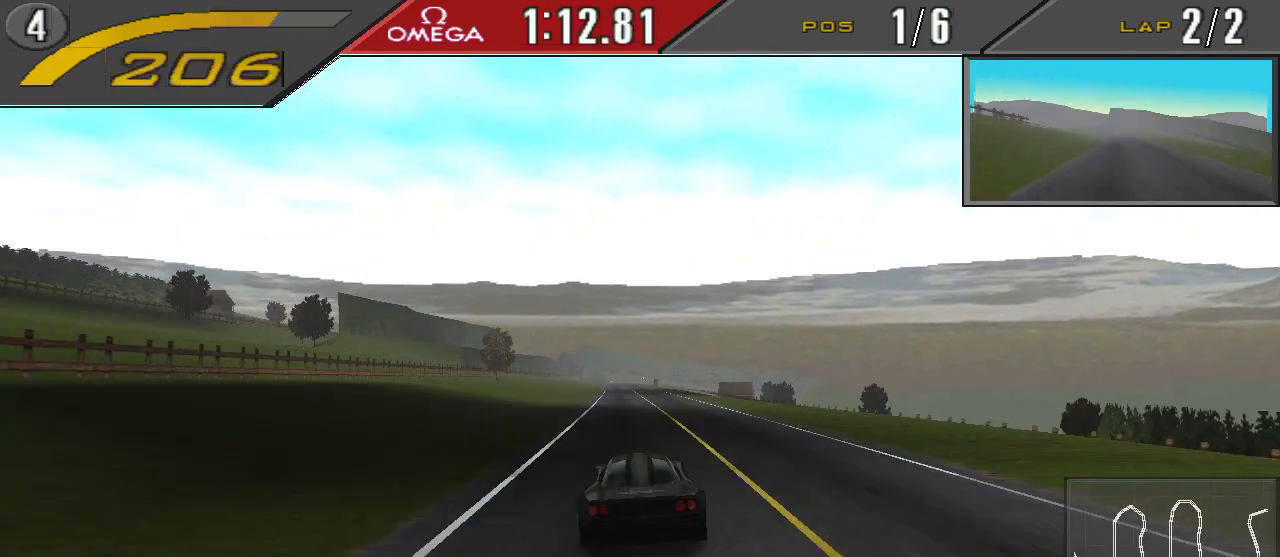
{"buttons": ["CROSS"], "events": [[167, "DPAD_LEFT", "down"], [267, "DPAD_LEFT", "up"]]}
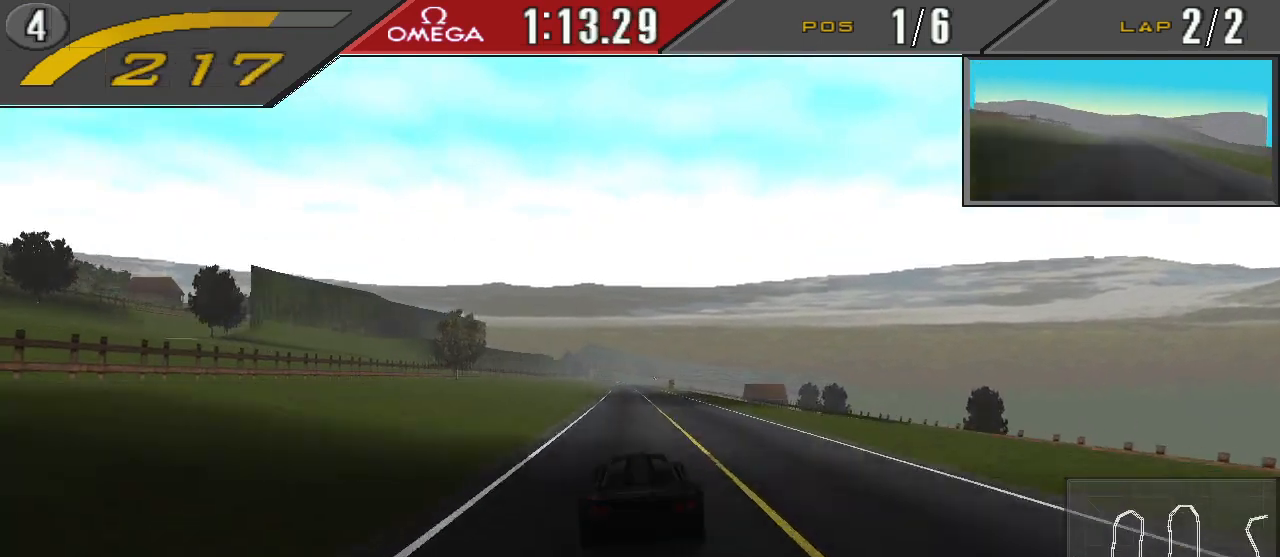
{"buttons": ["CROSS", "DPAD_LEFT"], "events": [[433, "DPAD_LEFT", "down"]]}
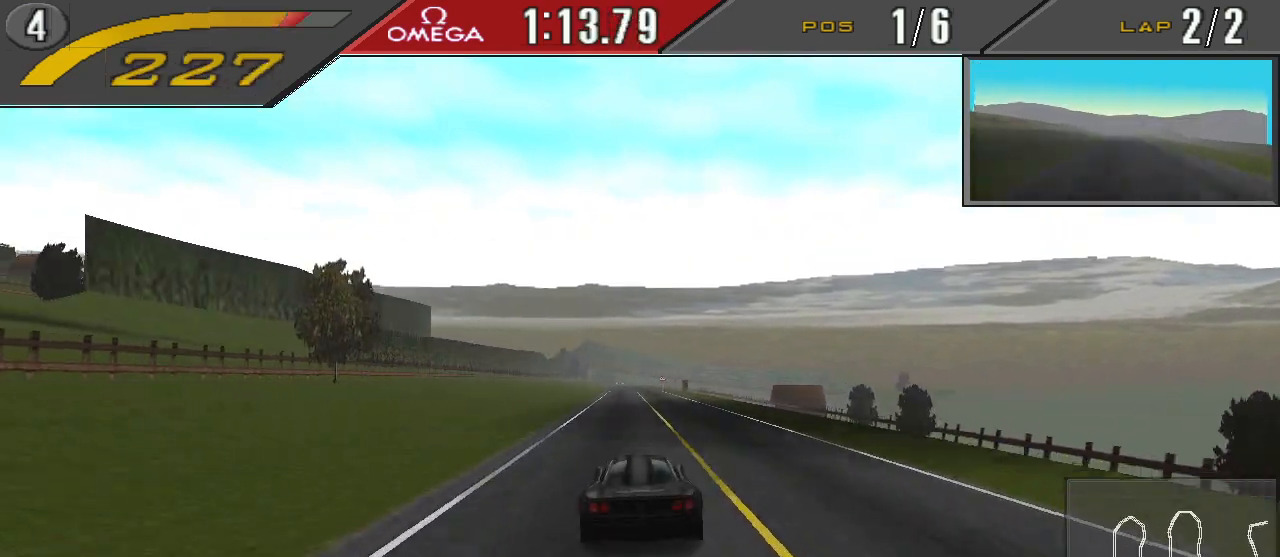
{"buttons": ["CROSS"], "events": [[33, "DPAD_LEFT", "up"], [67, "R1", "down"], [167, "R1", "up"]]}
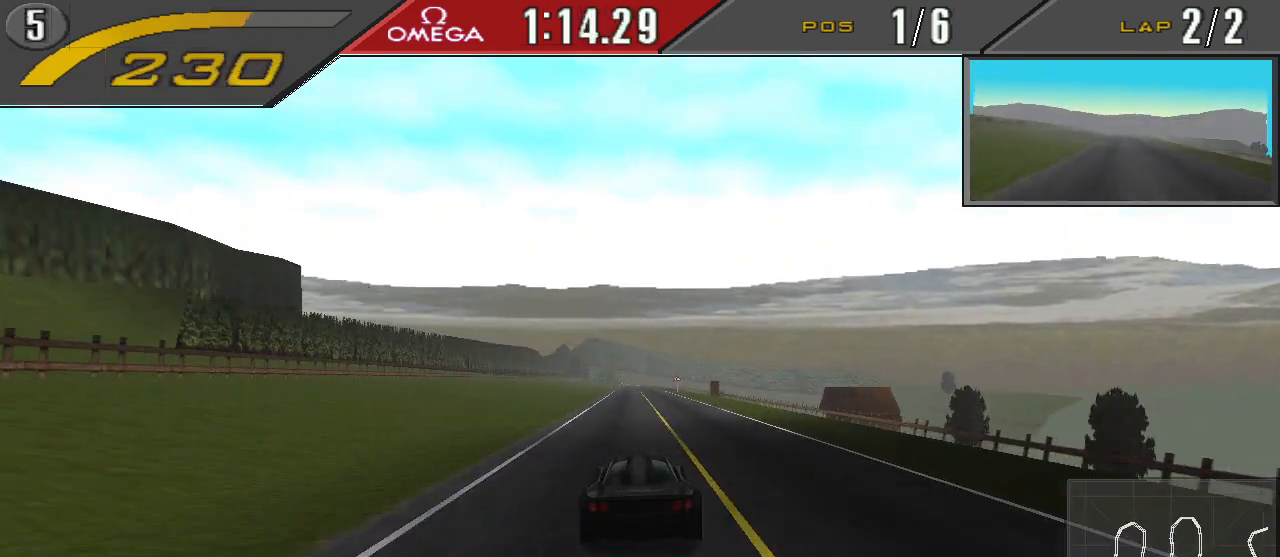
{"buttons": ["CROSS"], "events": [[33, "DPAD_LEFT", "down"], [133, "DPAD_LEFT", "up"]]}
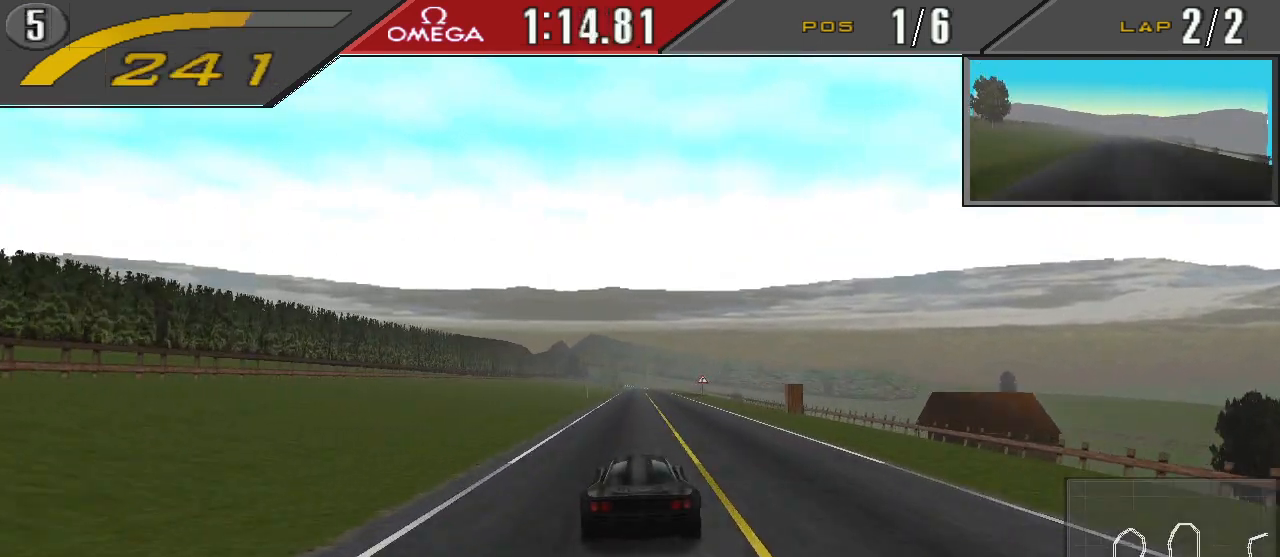
{"buttons": ["CROSS"], "events": [[233, "DPAD_LEFT", "down"], [333, "DPAD_LEFT", "up"]]}
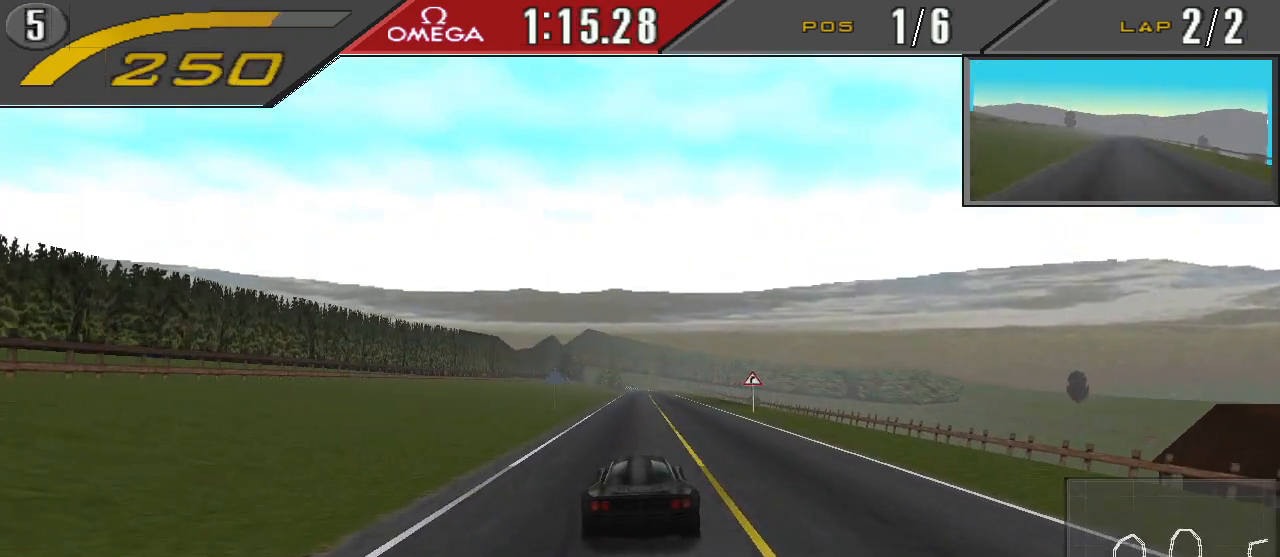
{"buttons": ["CROSS"], "events": []}
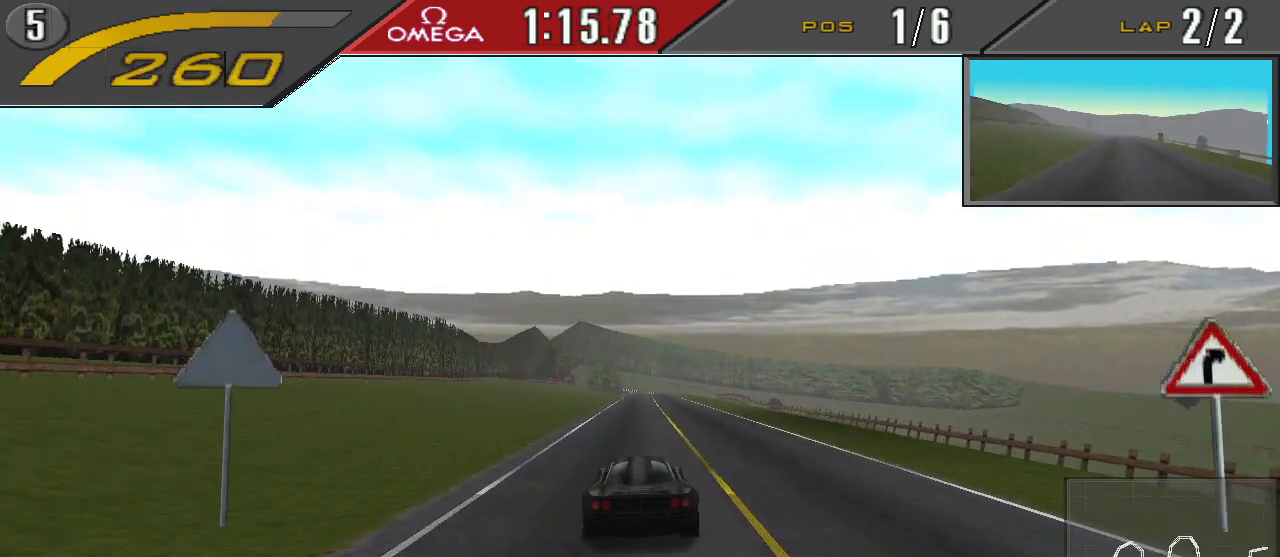
{"buttons": ["CROSS"], "events": []}
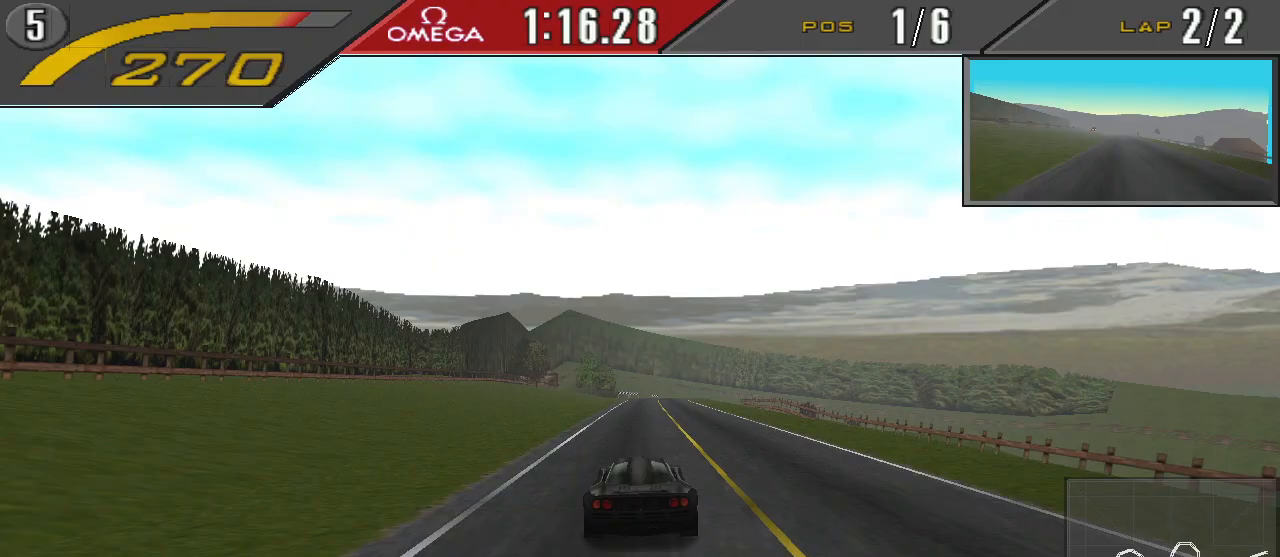
{"buttons": [], "events": [[233, "CROSS", "up"]]}
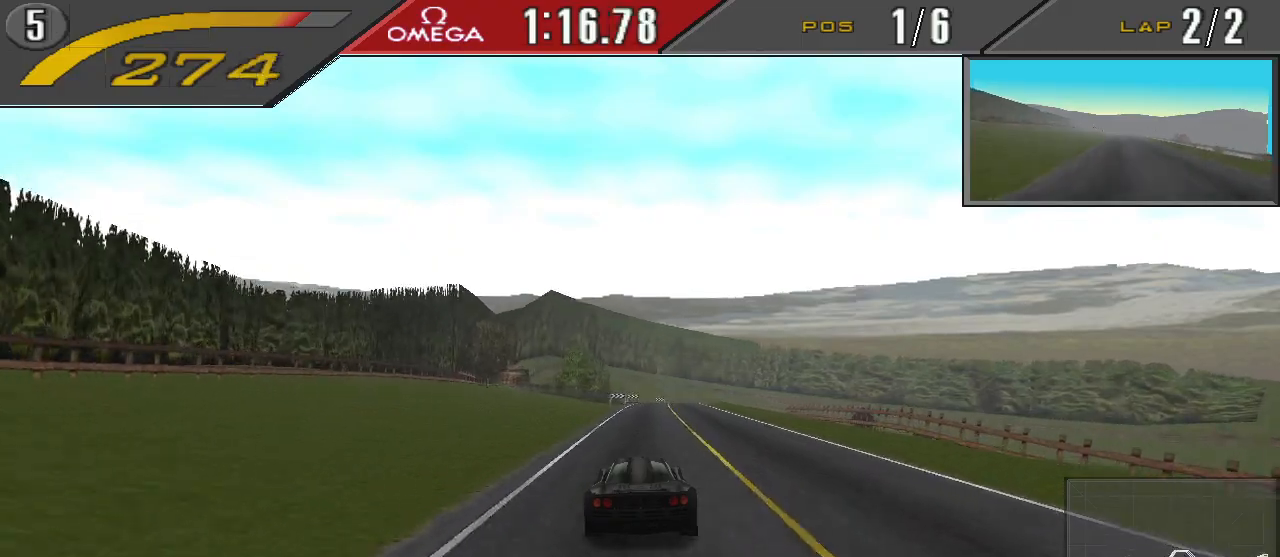
{"buttons": ["SQUARE"], "events": [[433, "SQUARE", "down"]]}
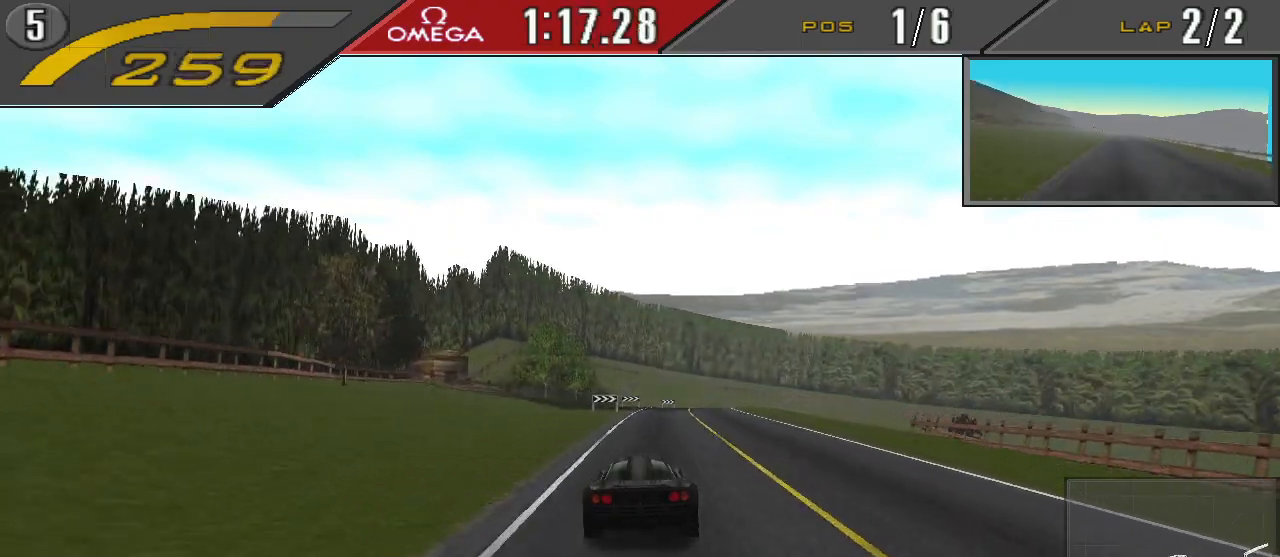
{"buttons": ["DPAD_RIGHT"], "events": [[67, "SQUARE", "up"], [500, "DPAD_RIGHT", "down"]]}